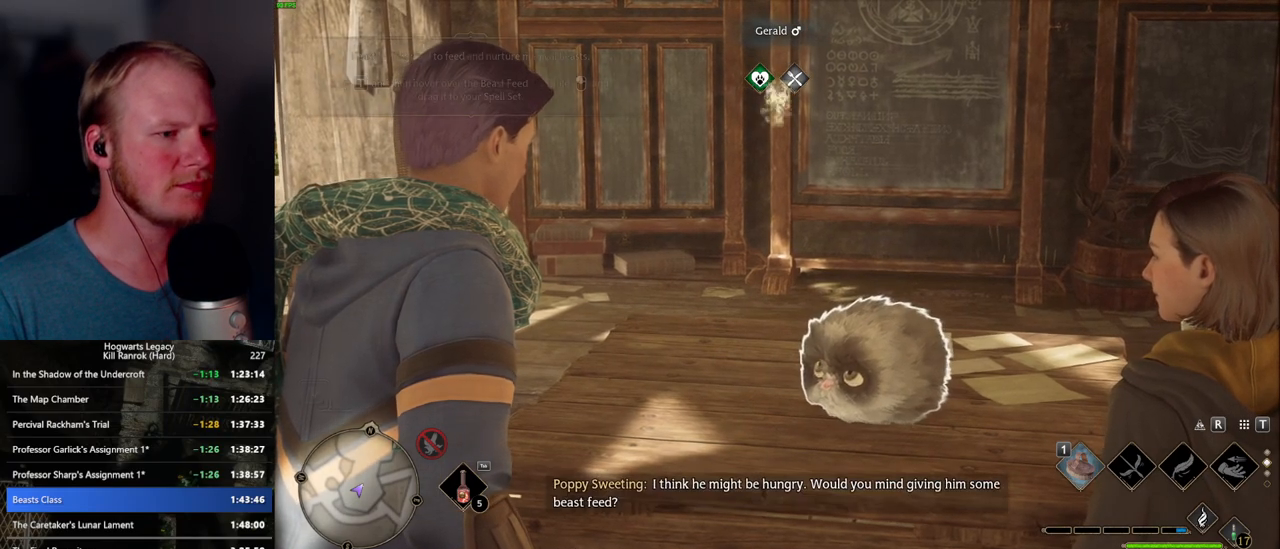
Gameplay with keyboard and mouse; each line is a JSON object with the keys and mouse buttons held at the frame after it. "events" lists presses ("down") and releases ("up") of ".", "/", "0", "1", "2", "3", "4", "5", "6", "7", "8", "9", "a", "alt_l", "alt_r", "b", "backslash", "backspace", "c", "caps_lock", "comma", "ctrl_l", "ctrl_r", "d", "e", "equals", "escape", "f", "f1", "f10", "f11", "f12", "f2", "f3", "f4", "f5", "f6", "f7", "f8", "f9", "g", "h", "i", "j", "k", "l", "lbracket", "m", "minus", "n", "o", "p", "q", "quote", "r", "rbracket", "return", "s", "semicolon", "shift_l", "shift_r", "space", "super_l", "super_r", "t", "tab", "tilde", "u", "v", "w", "x", "y", "z", "mouse_left", "mouse_wheel", "mouse_right", "mouse_mb4" and "mouse_mb5" between this image and that frame as [ms after this image, input, new state], when the widget could be followed in between. "mouse_left", "mouse_wheel", "mouse_right", "mouse_mb4", "mouse_mb5" = the "left", "wheel", "right", "mb4", "mb5" buttons of the "mouse" list. No other keys are recorded. "wheel" means that the mouse wheel is clicked or scrolled. Mouse movement is not recorded.
{"keys": [], "mouse": [], "events": [[234, "t", "down"], [350, "t", "up"]]}
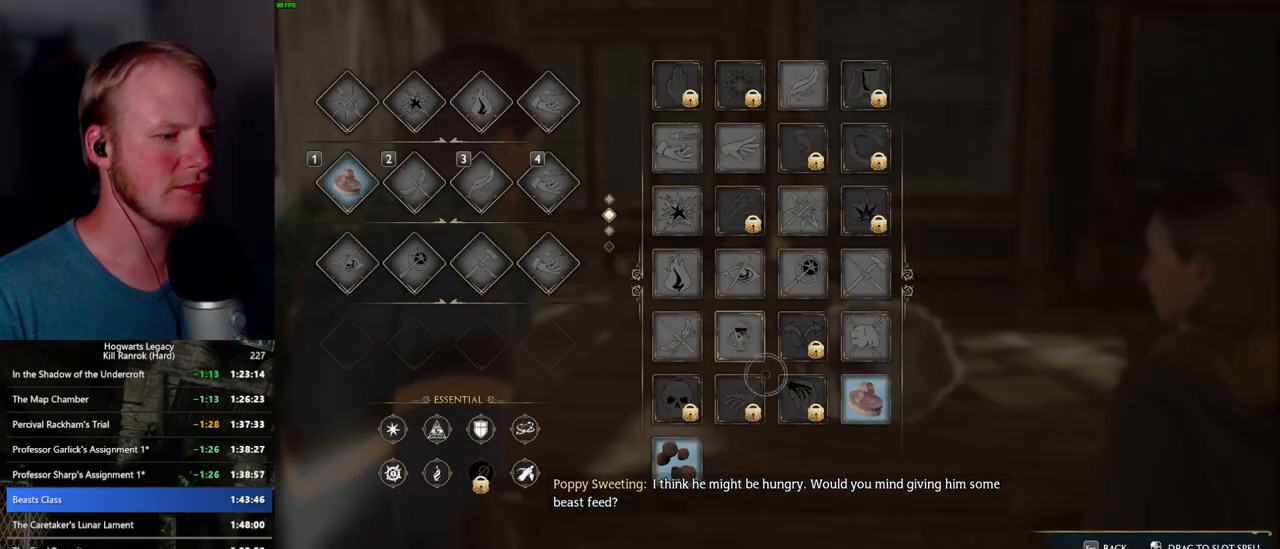
{"keys": [], "mouse": ["left"], "events": [[300, "mouse_left", "down"]]}
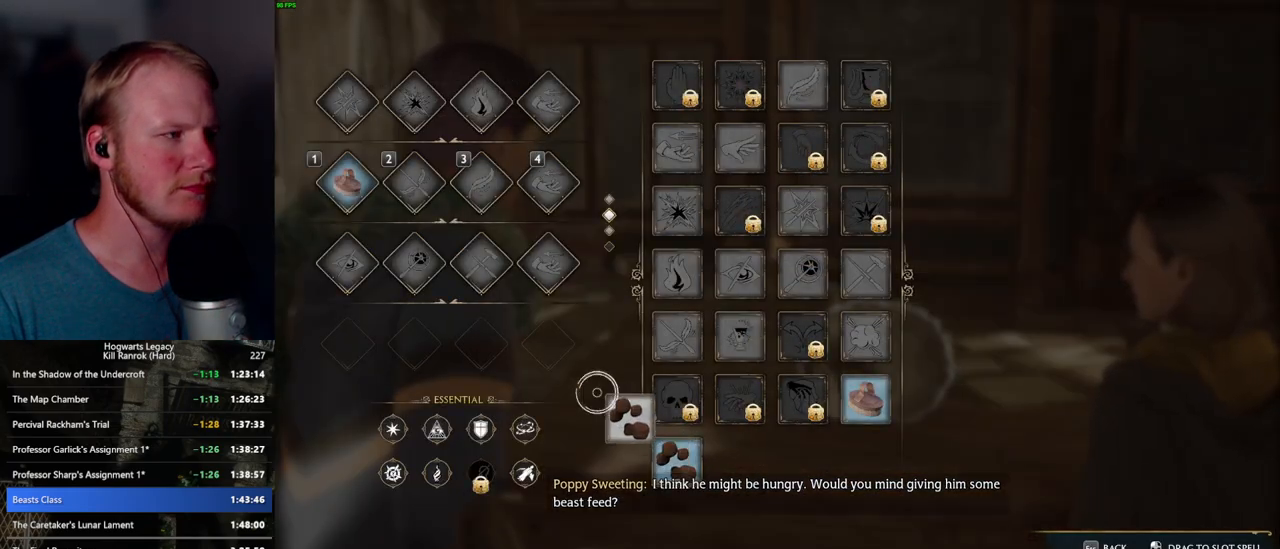
{"keys": [], "mouse": [], "events": [[450, "mouse_left", "up"]]}
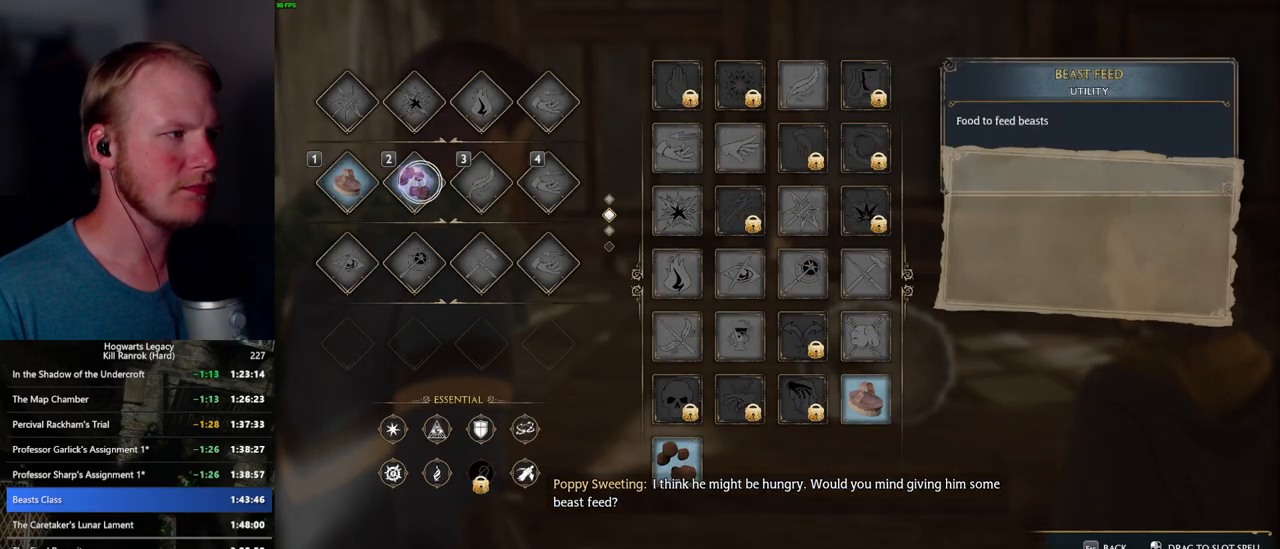
{"keys": [], "mouse": [], "events": [[17, "t", "down"], [100, "2", "down"], [150, "t", "up"], [284, "2", "up"]]}